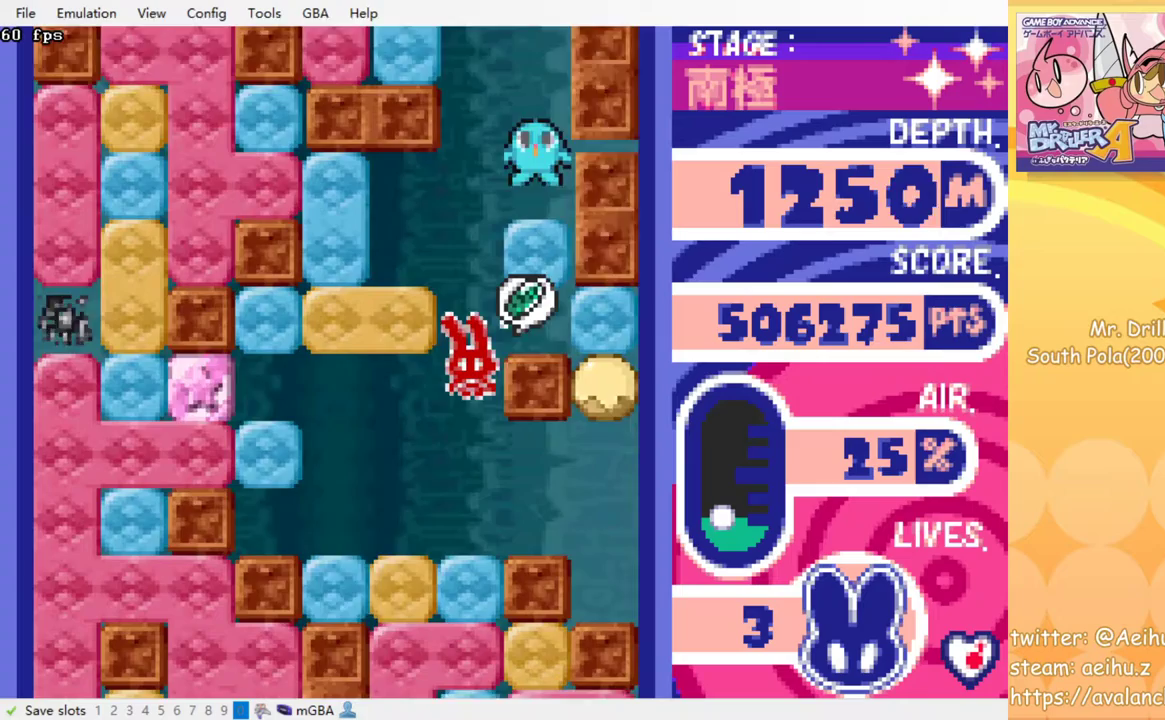
Gameplay with a controller (PlayStation layout); each line is a JSON object with the inputs held at the frame after it. "events" lists button and stick changes between this image and that frame as [ms after this image, input, new state], when the widget could be followed in between. Not read: L3 R3 left_stick right_stick.
{"buttons": [], "events": [[333, "SQUARE", "down"], [467, "SQUARE", "up"]]}
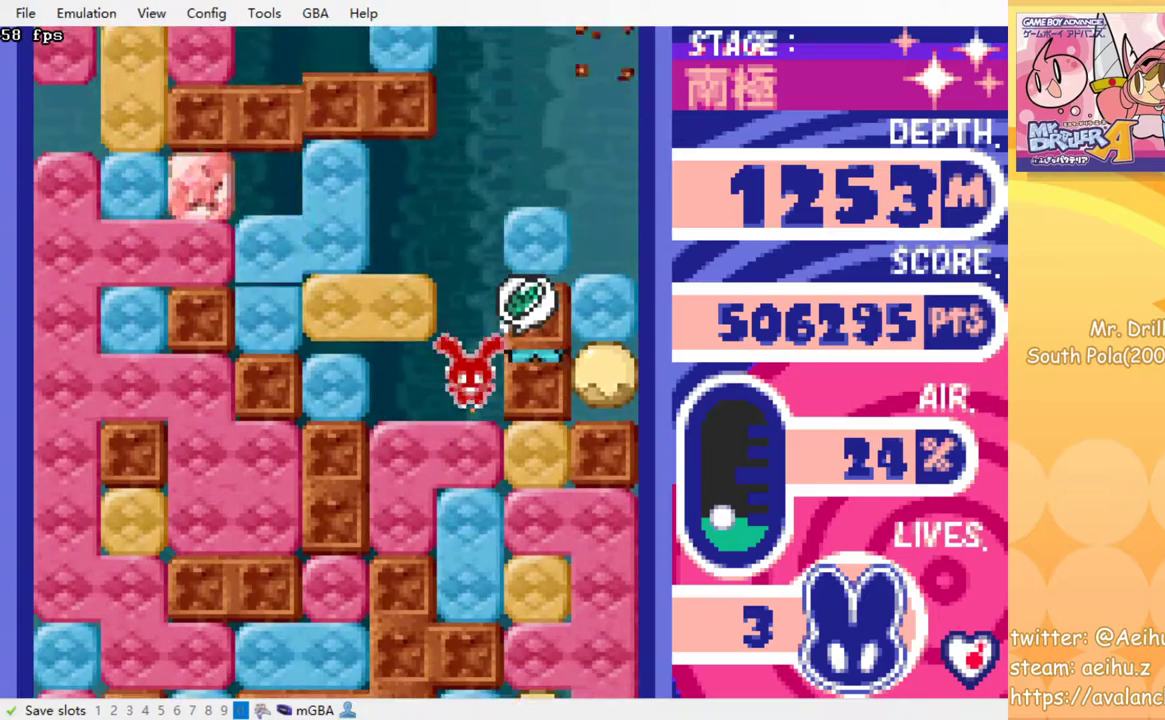
{"buttons": ["SQUARE"], "events": [[150, "SQUARE", "down"], [283, "SQUARE", "up"], [500, "SQUARE", "down"]]}
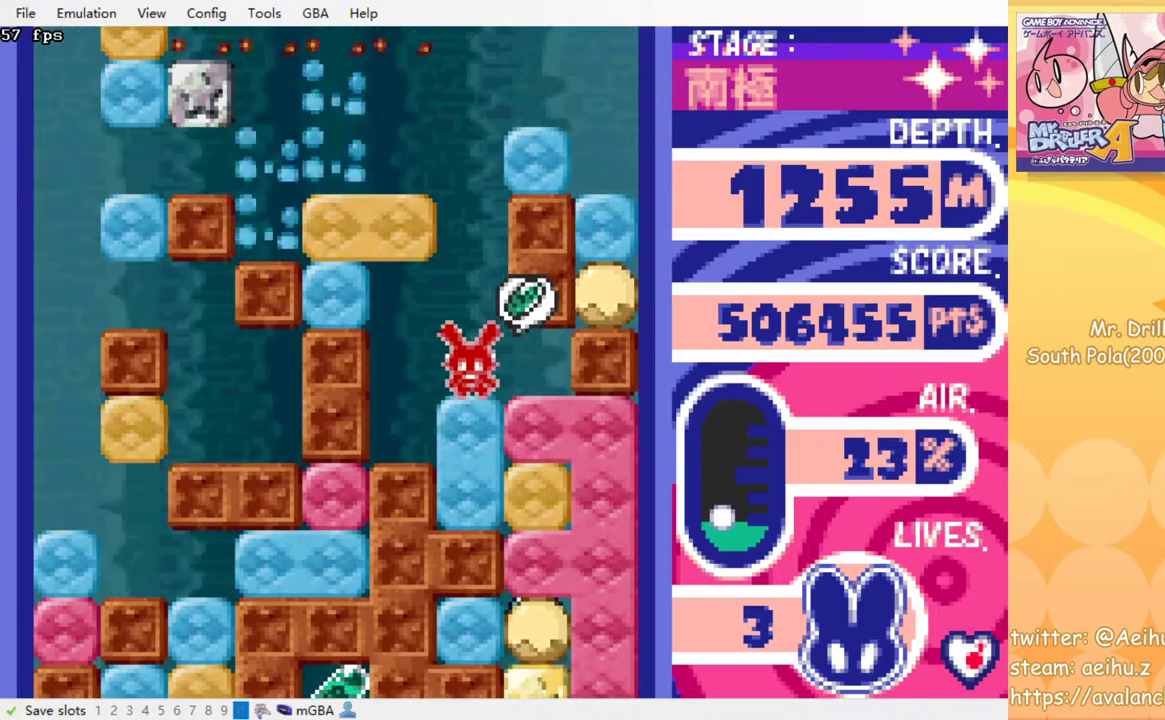
{"buttons": [], "events": [[133, "SQUARE", "up"], [450, "SQUARE", "down"], [500, "SQUARE", "up"]]}
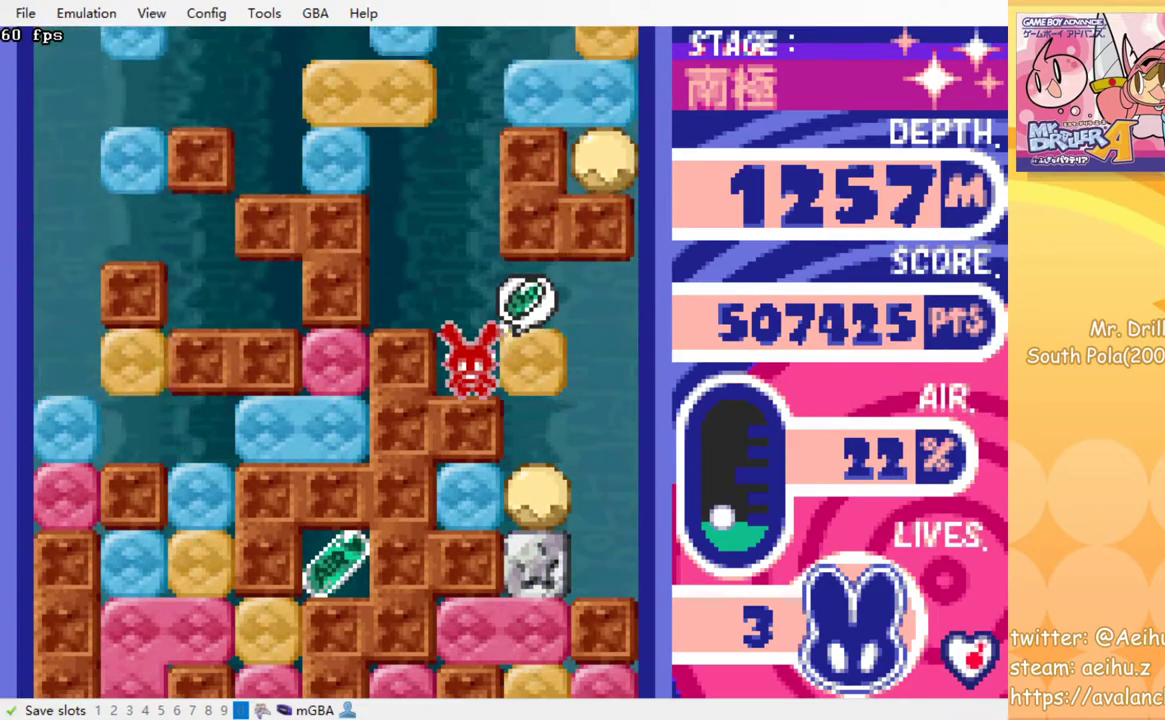
{"buttons": [], "events": []}
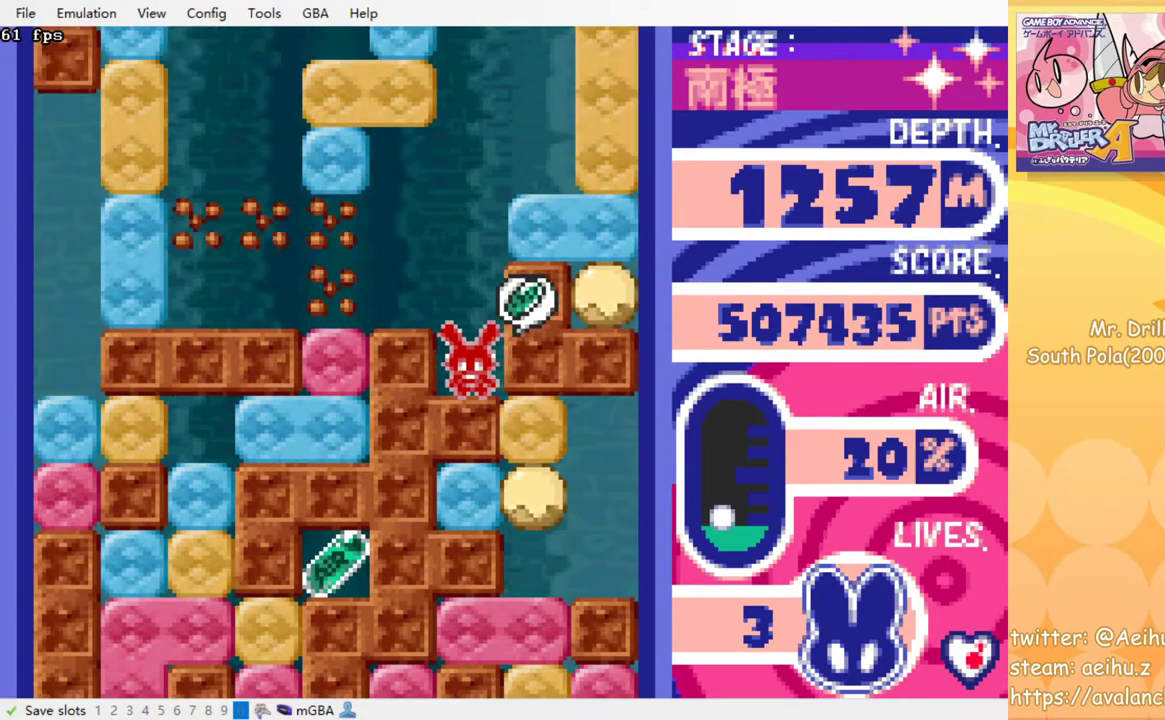
{"buttons": [], "events": [[100, "SQUARE", "down"], [167, "SQUARE", "up"]]}
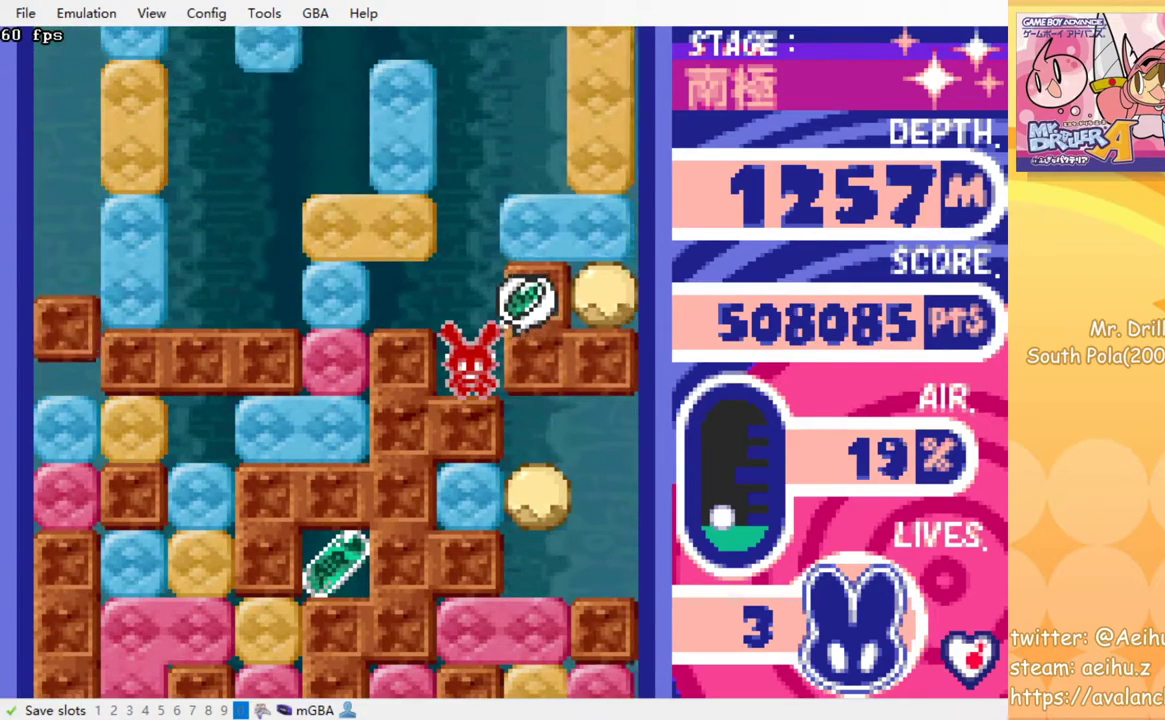
{"buttons": [], "events": []}
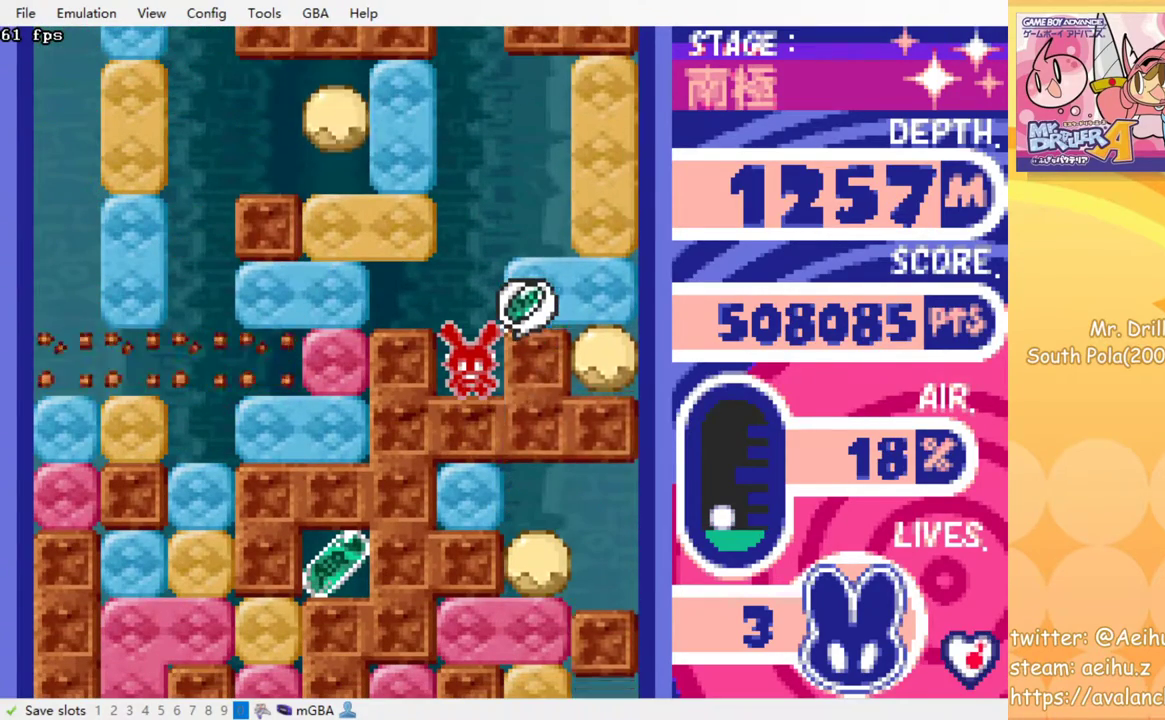
{"buttons": [], "events": []}
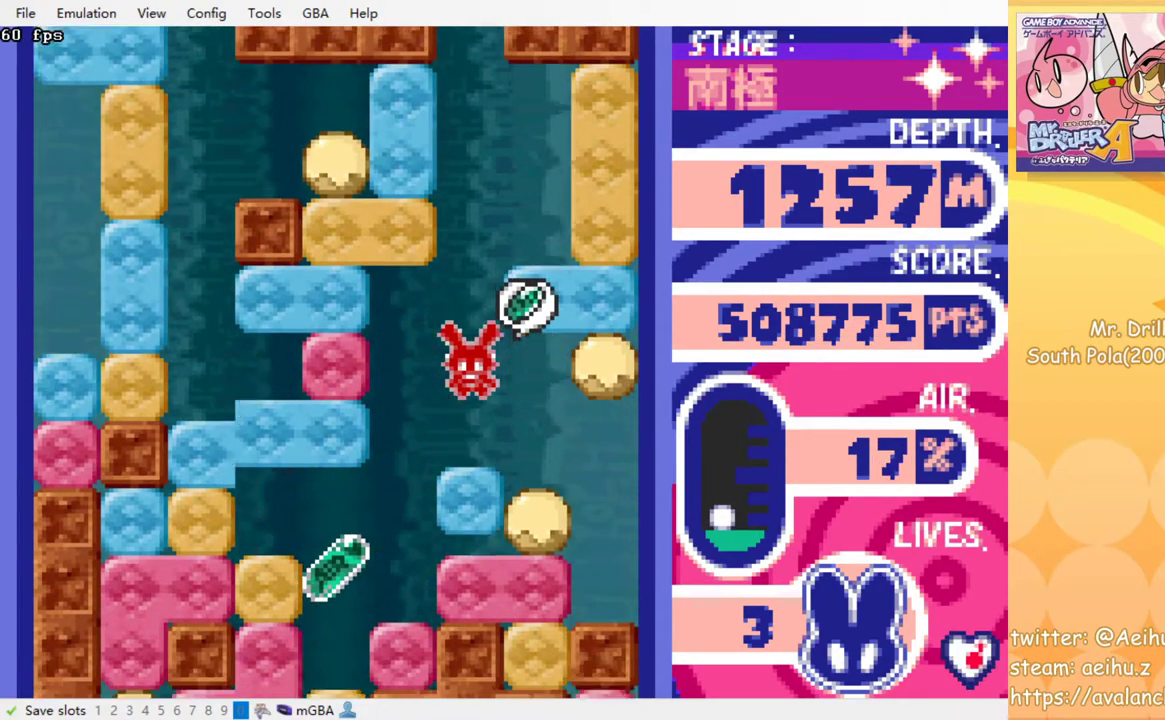
{"buttons": ["DPAD_LEFT"], "events": [[483, "DPAD_LEFT", "down"]]}
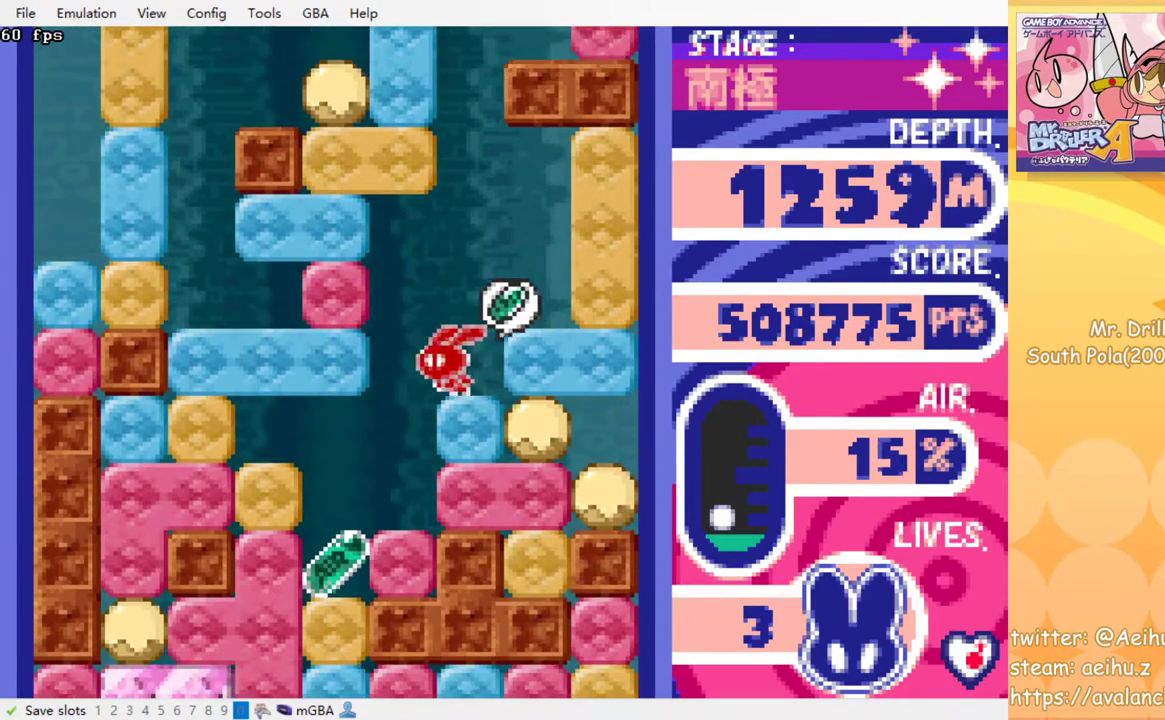
{"buttons": ["DPAD_LEFT"], "events": []}
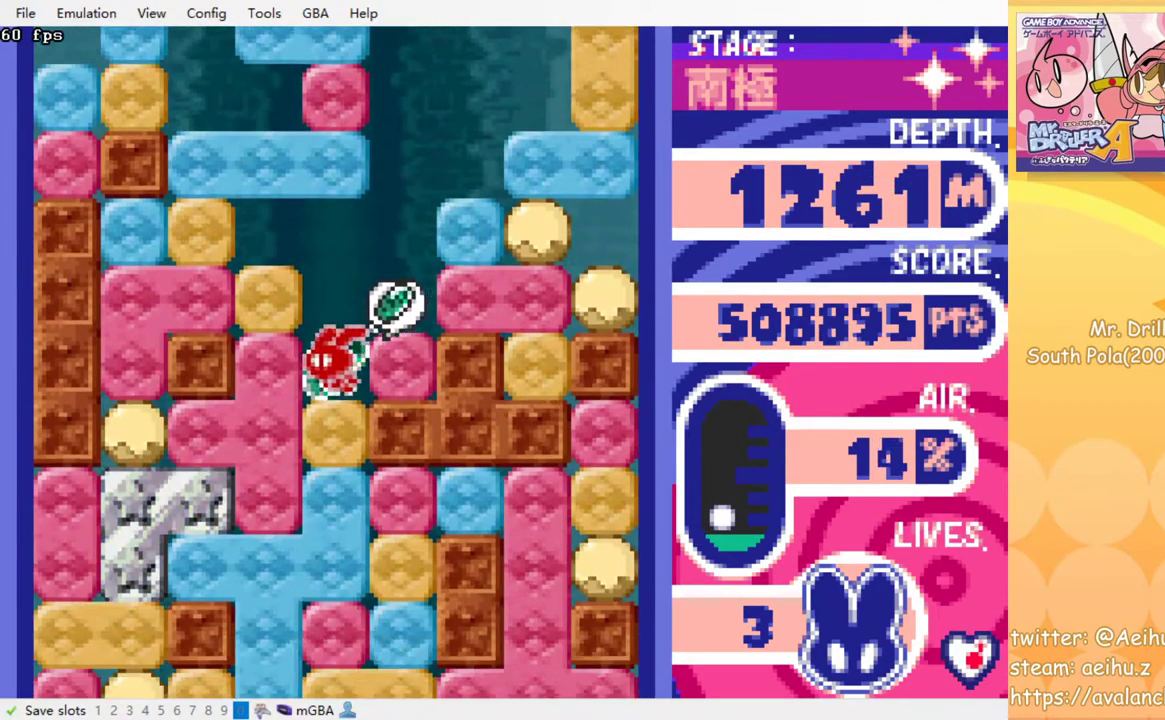
{"buttons": ["SQUARE", "DPAD_DOWN"], "events": [[17, "DPAD_LEFT", "up"], [33, "DPAD_DOWN", "down"], [150, "SQUARE", "down"], [250, "SQUARE", "up"], [317, "SQUARE", "down"], [417, "SQUARE", "up"], [483, "SQUARE", "down"]]}
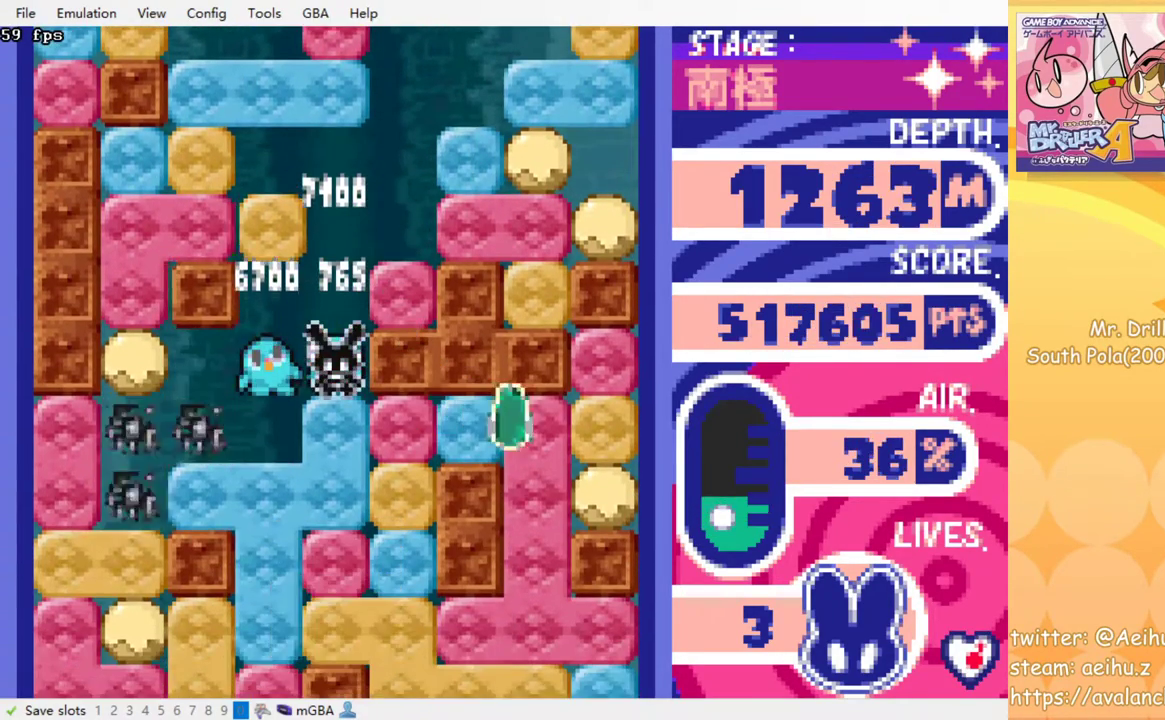
{"buttons": ["SQUARE", "DPAD_DOWN"], "events": [[100, "SQUARE", "up"], [150, "SQUARE", "down"], [250, "SQUARE", "up"], [333, "SQUARE", "down"], [417, "SQUARE", "up"], [500, "SQUARE", "down"]]}
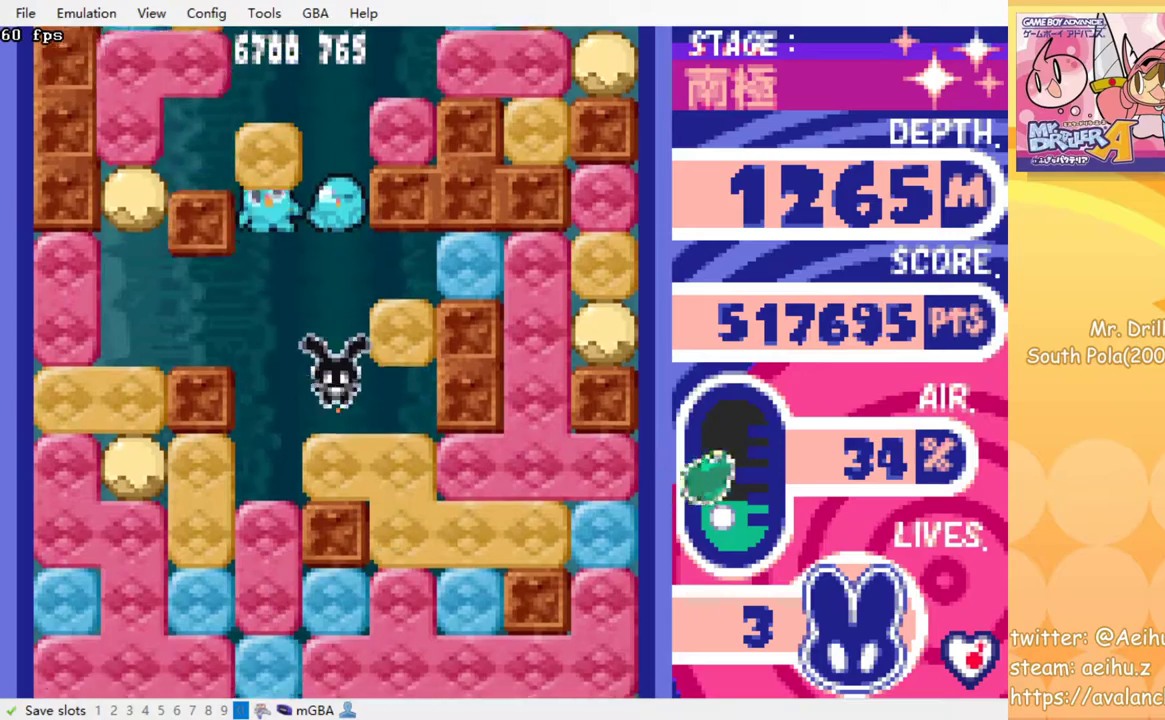
{"buttons": [], "events": [[117, "SQUARE", "up"], [183, "SQUARE", "down"], [283, "SQUARE", "up"], [350, "DPAD_DOWN", "up"]]}
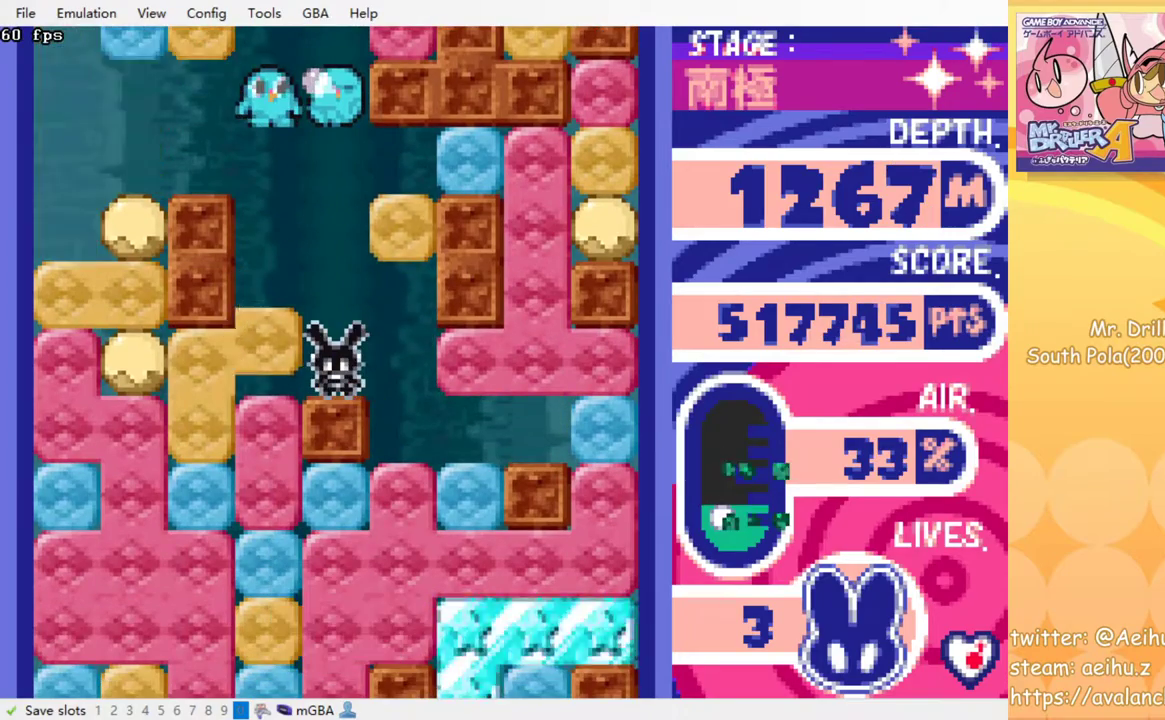
{"buttons": ["DPAD_LEFT"], "events": [[217, "DPAD_LEFT", "down"], [267, "SQUARE", "down"], [350, "SQUARE", "up"]]}
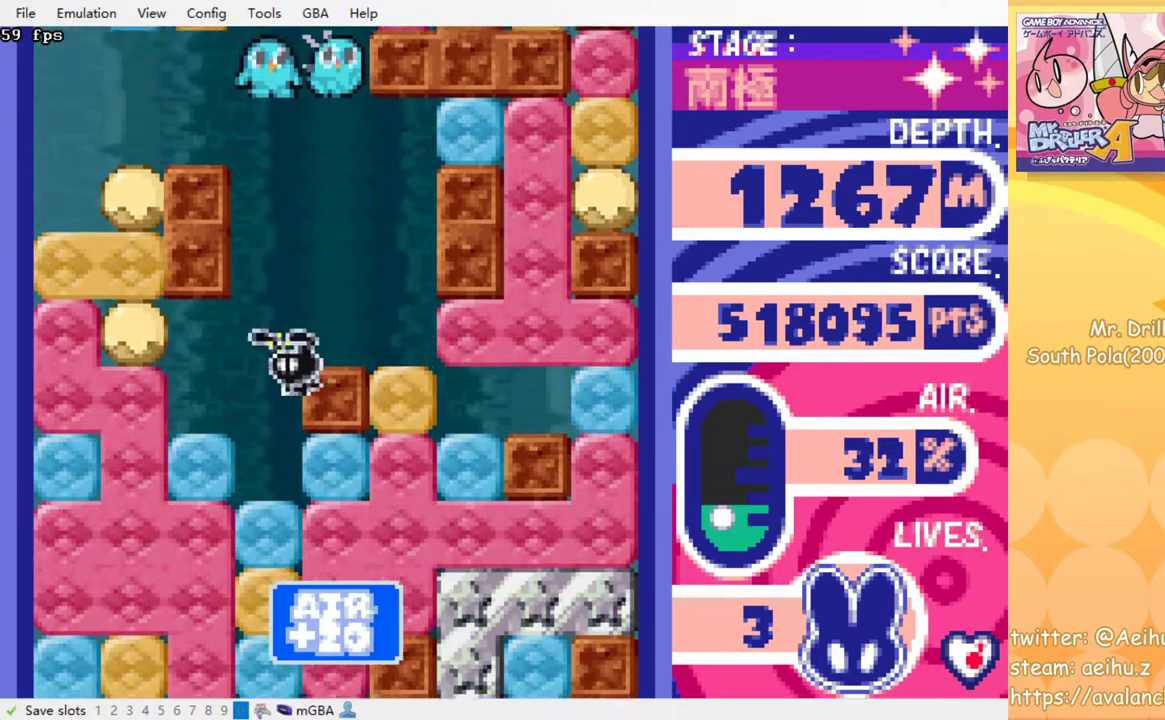
{"buttons": ["DPAD_DOWN"], "events": [[50, "DPAD_LEFT", "up"], [83, "DPAD_DOWN", "down"], [200, "SQUARE", "down"], [300, "SQUARE", "up"], [383, "SQUARE", "down"], [450, "SQUARE", "up"]]}
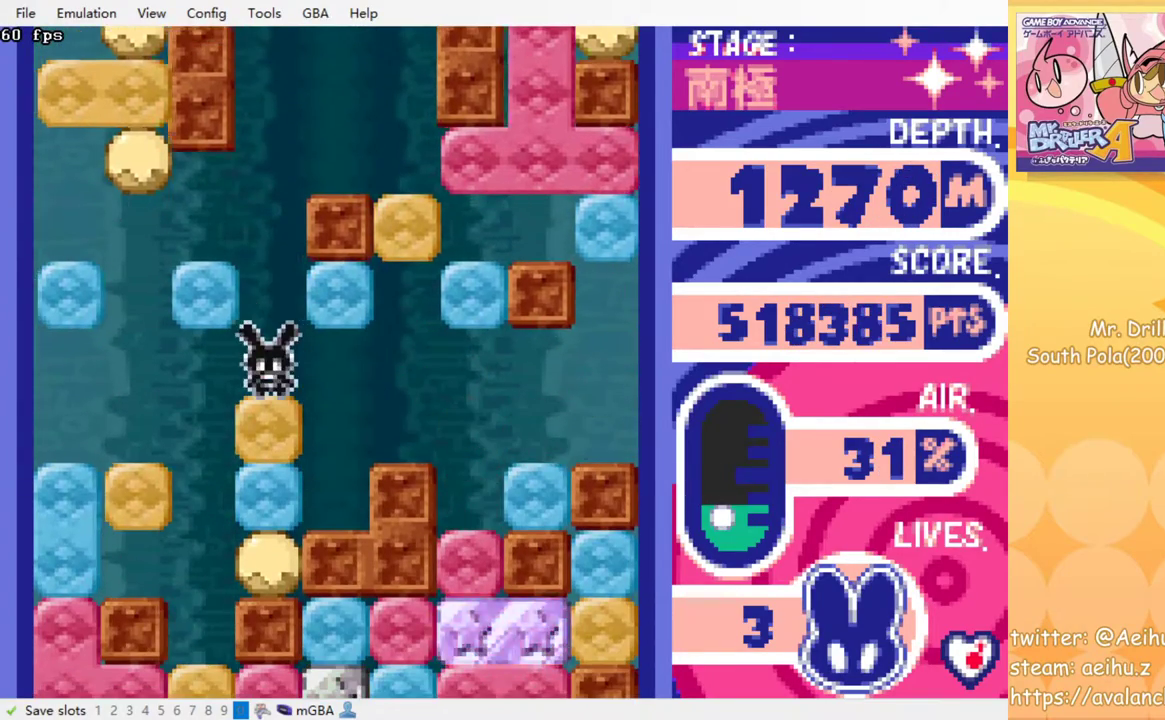
{"buttons": ["SQUARE", "DPAD_DOWN"], "events": [[50, "SQUARE", "down"], [150, "SQUARE", "up"], [250, "SQUARE", "down"], [333, "SQUARE", "up"], [433, "SQUARE", "down"]]}
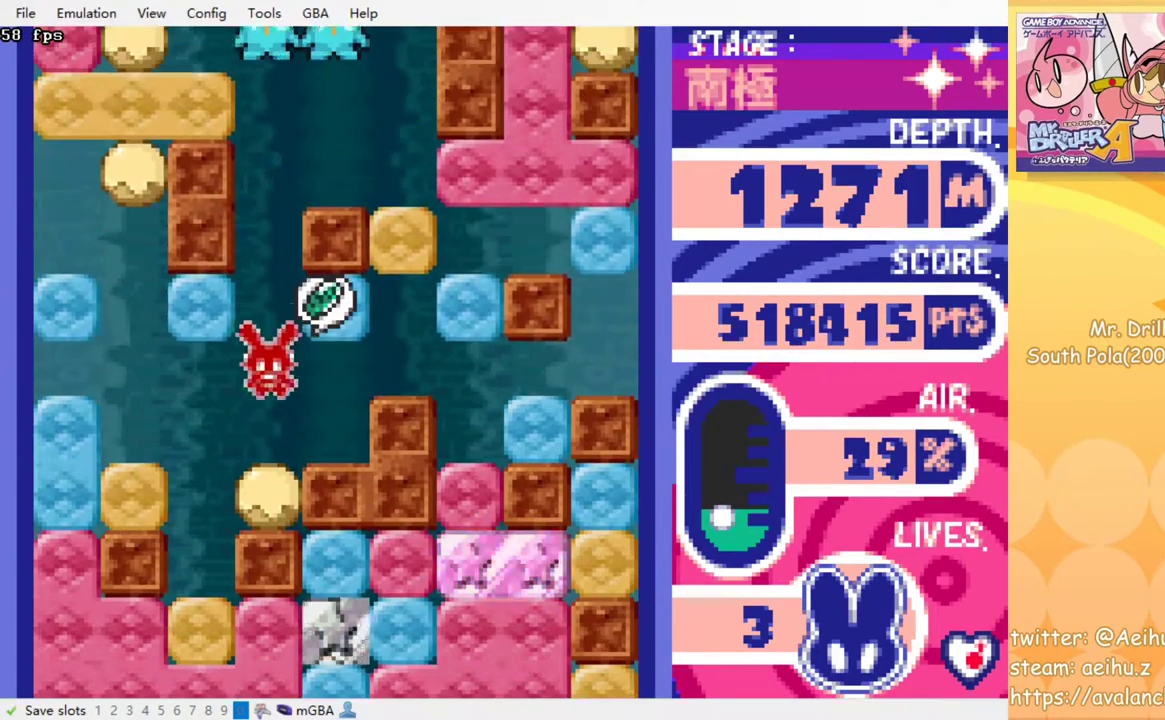
{"buttons": [], "events": [[33, "SQUARE", "up"], [233, "SQUARE", "down"], [367, "SQUARE", "up"], [483, "DPAD_DOWN", "up"]]}
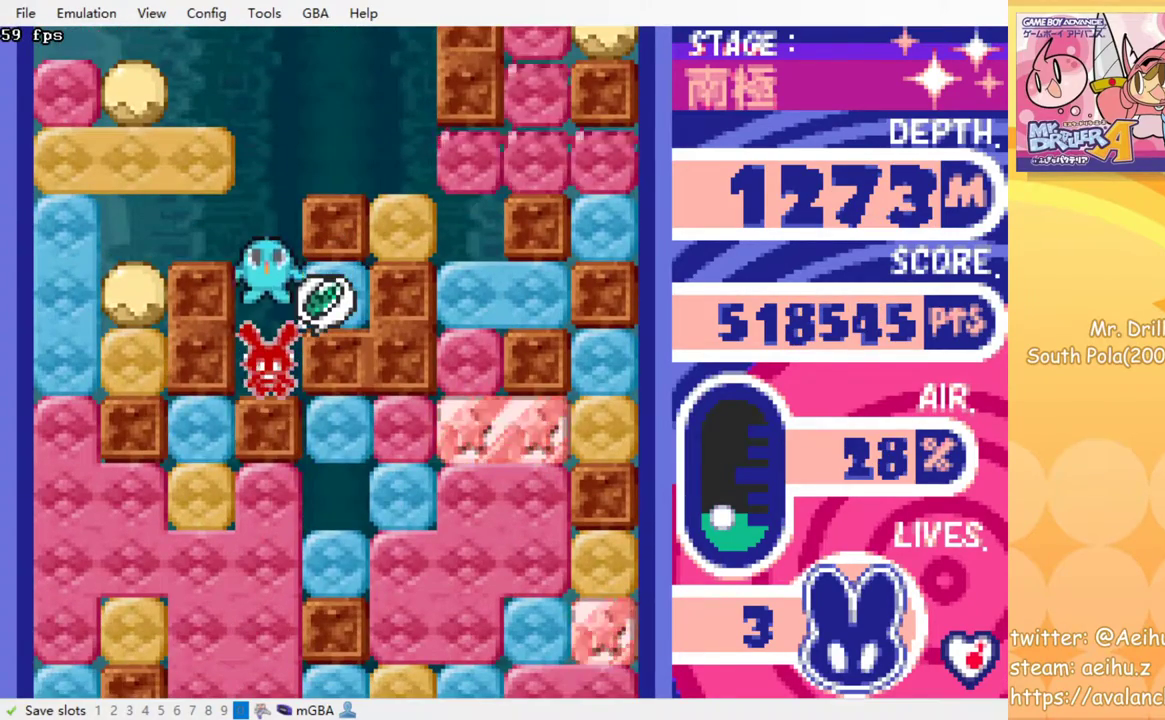
{"buttons": [], "events": [[133, "SQUARE", "down"], [217, "SQUARE", "up"]]}
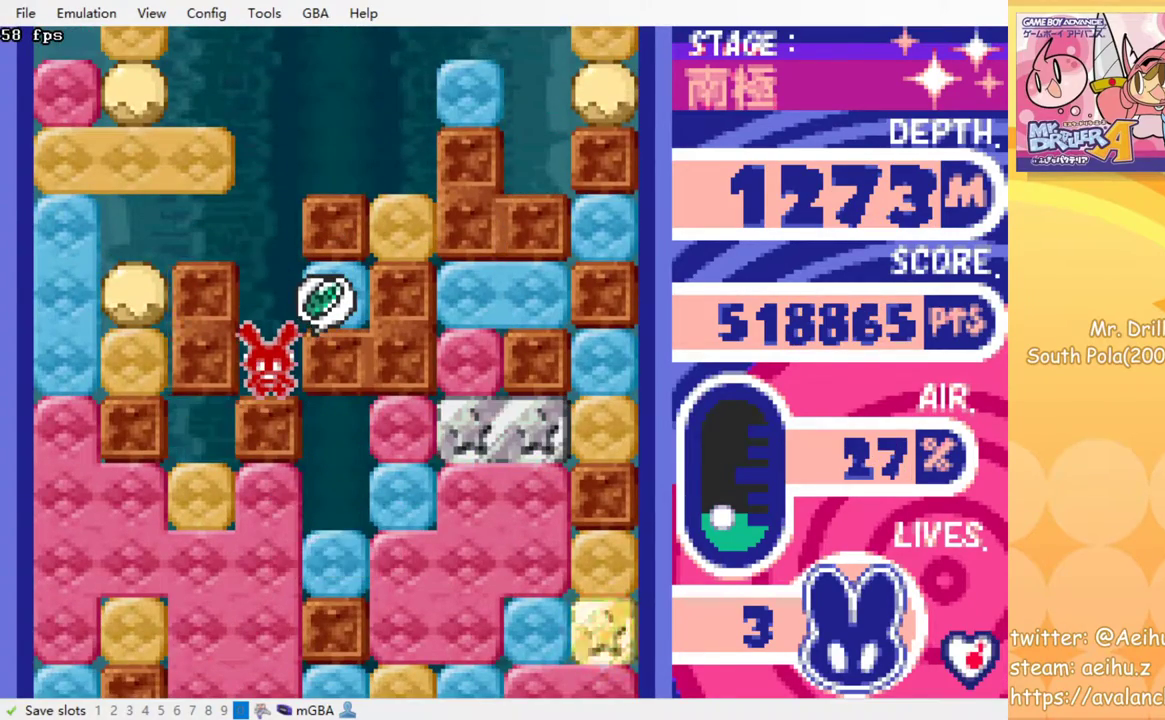
{"buttons": [], "events": []}
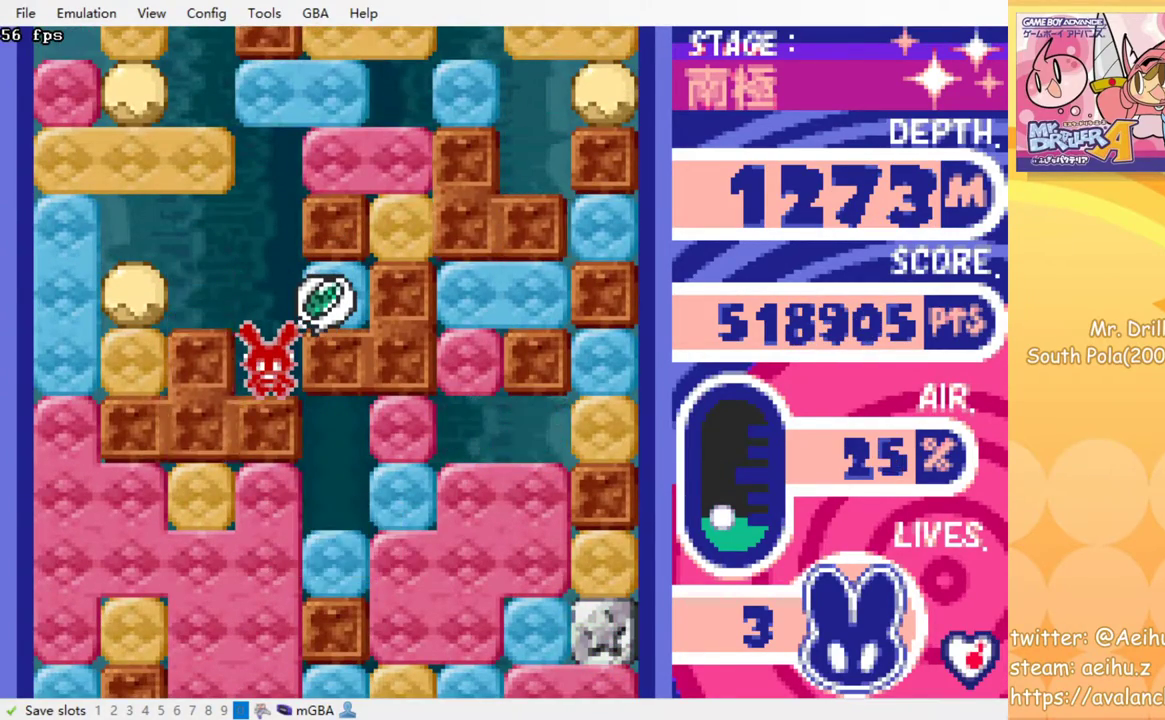
{"buttons": [], "events": []}
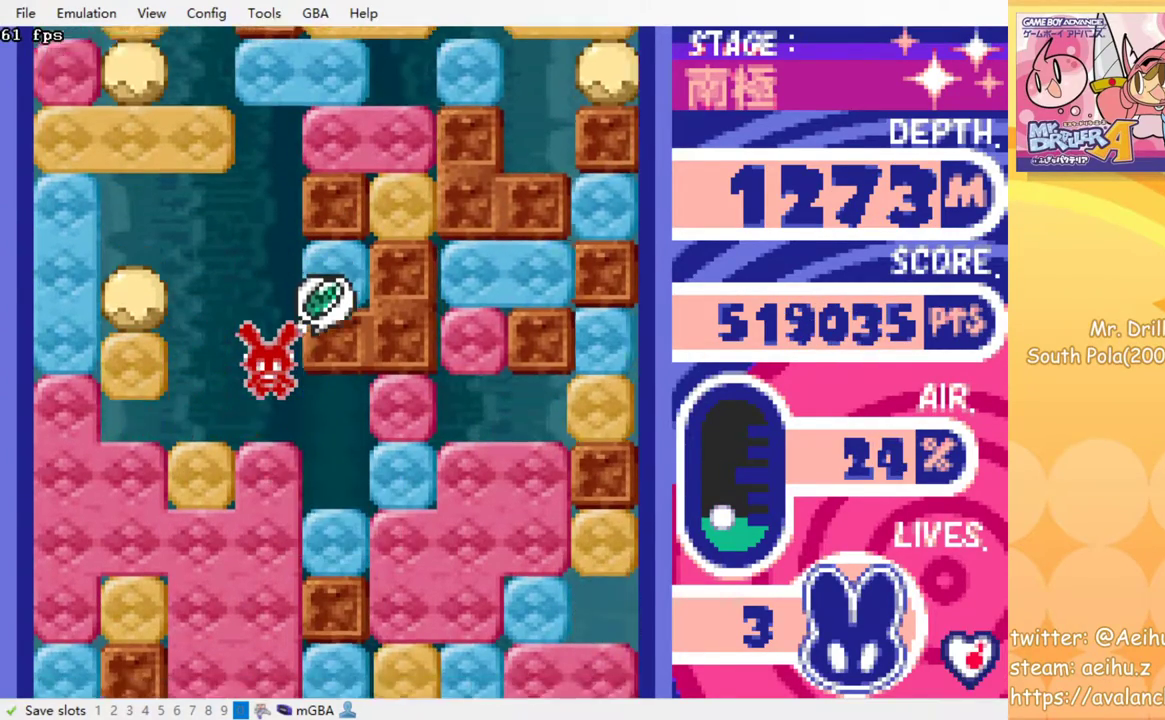
{"buttons": [], "events": [[167, "SQUARE", "down"], [250, "SQUARE", "up"]]}
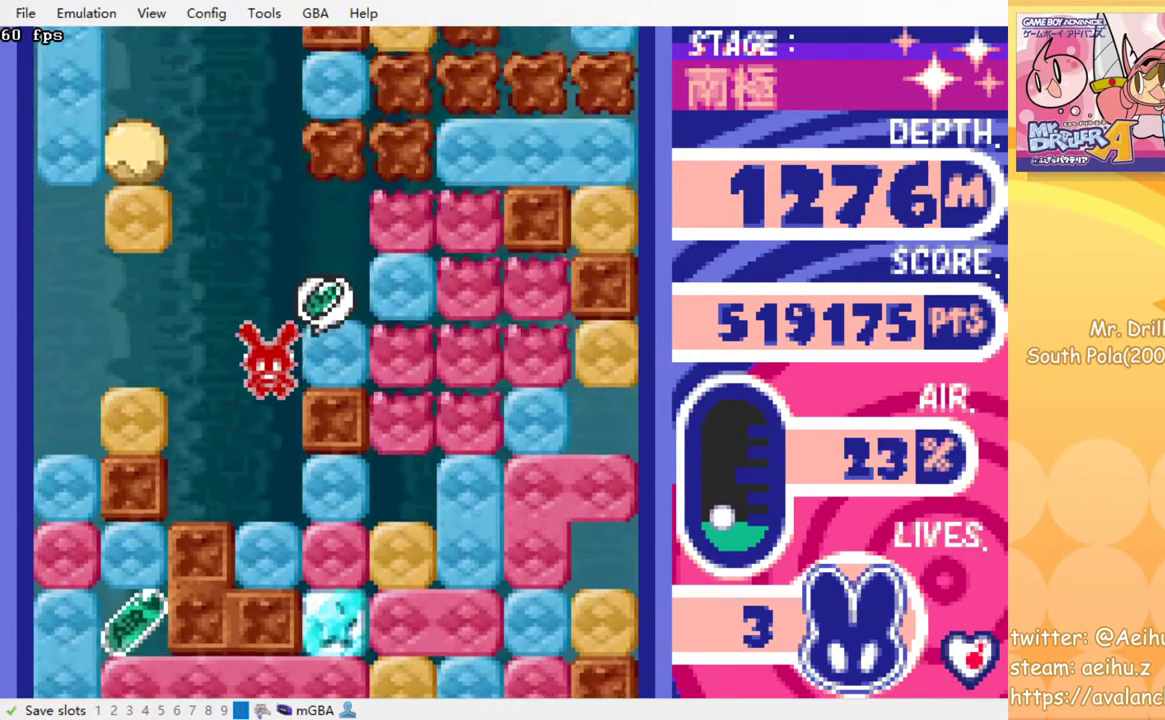
{"buttons": [], "events": []}
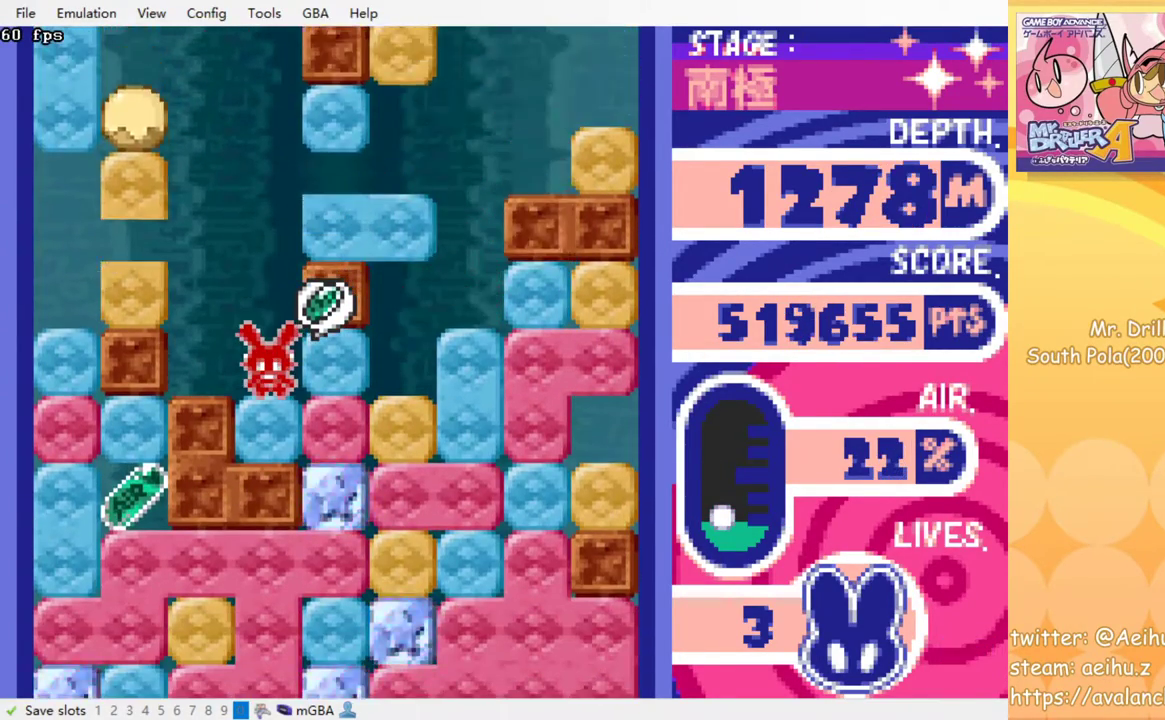
{"buttons": ["DPAD_RIGHT"], "events": [[167, "DPAD_LEFT", "down"], [367, "SQUARE", "down"], [383, "DPAD_LEFT", "up"], [450, "SQUARE", "up"], [500, "DPAD_RIGHT", "down"]]}
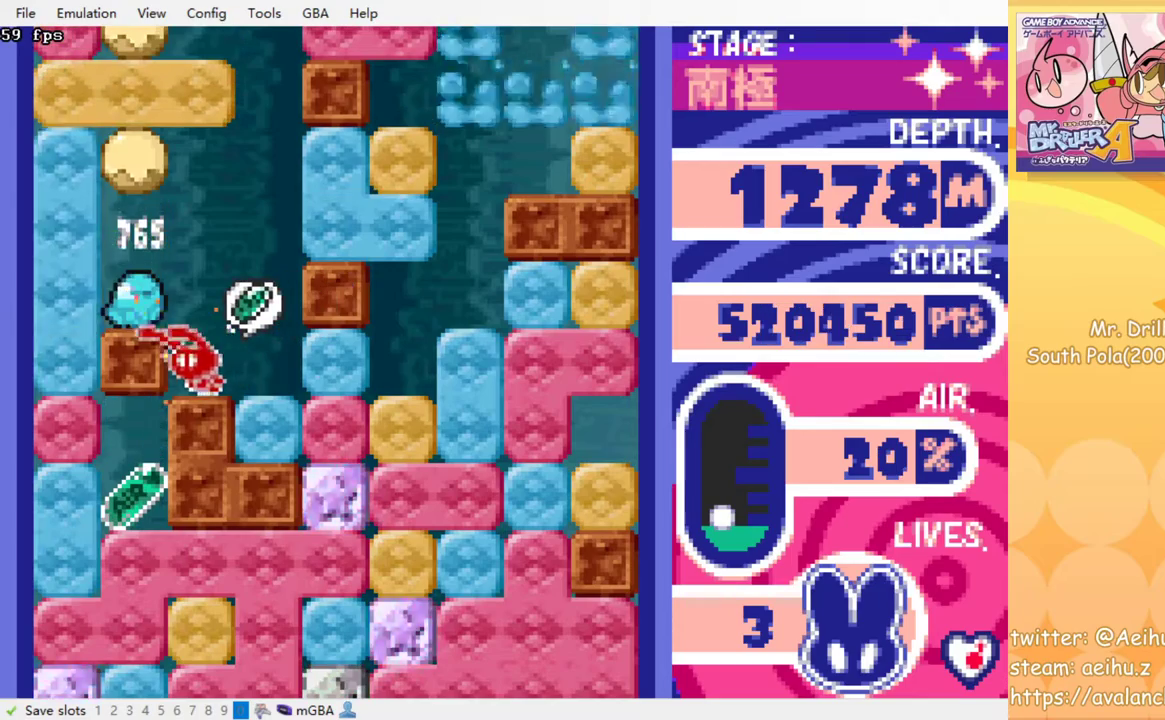
{"buttons": [], "events": [[200, "DPAD_RIGHT", "up"]]}
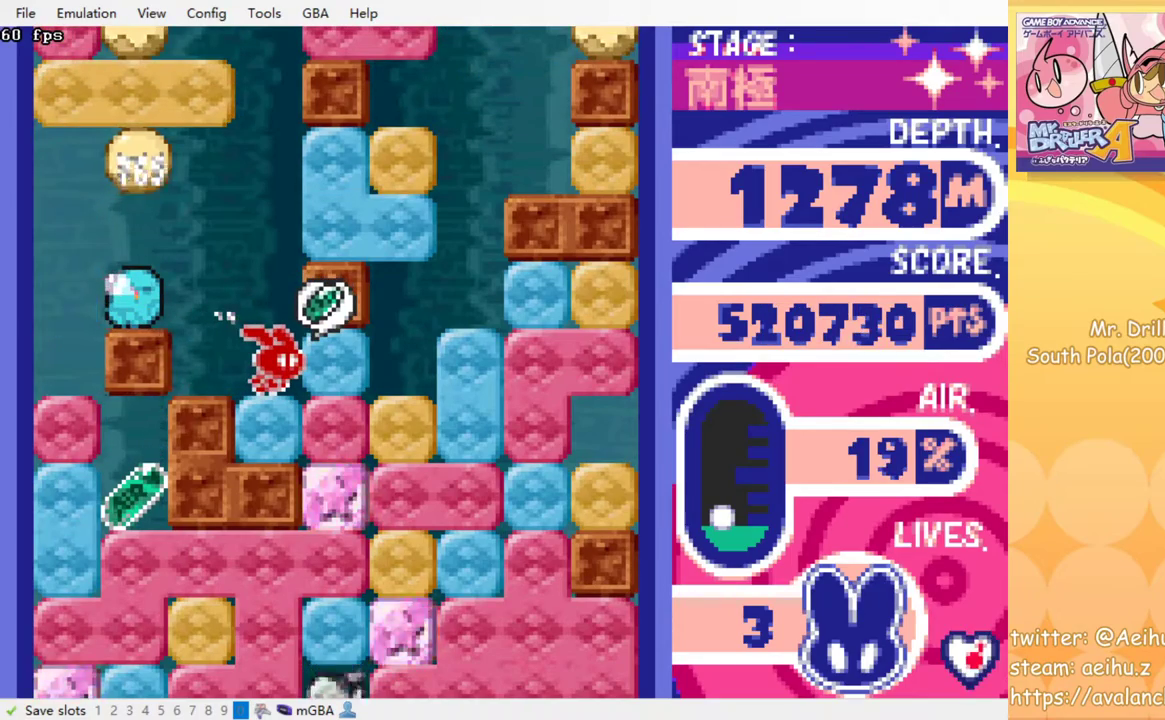
{"buttons": [], "events": []}
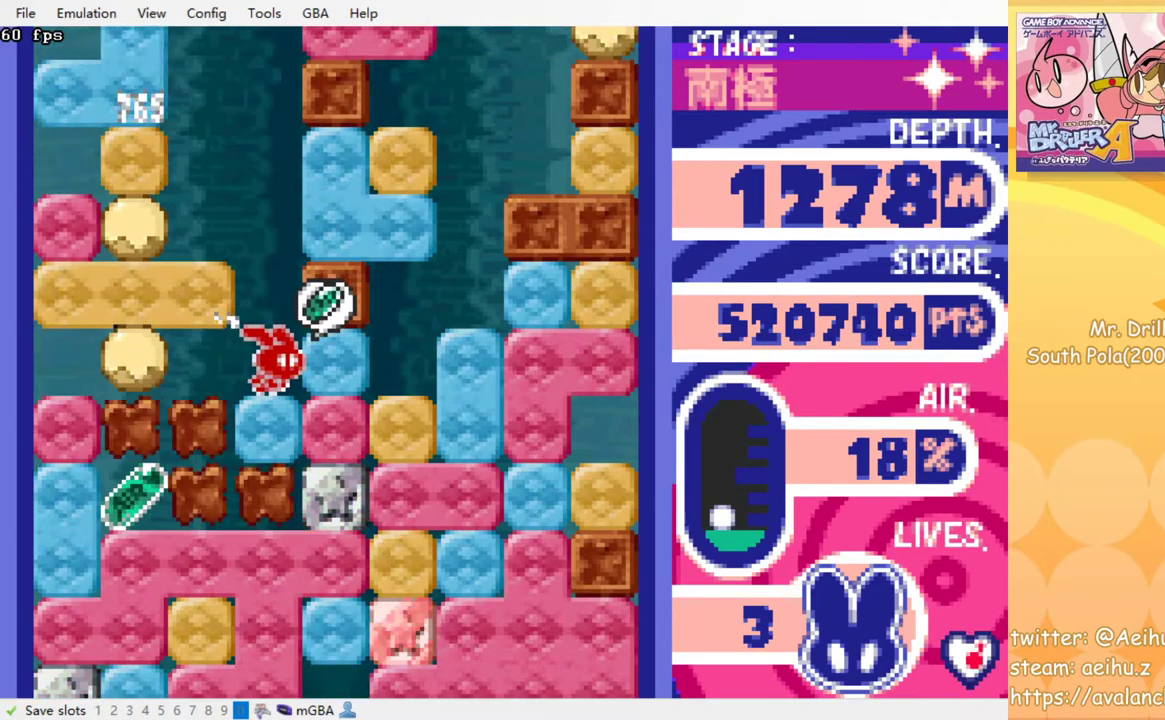
{"buttons": [], "events": []}
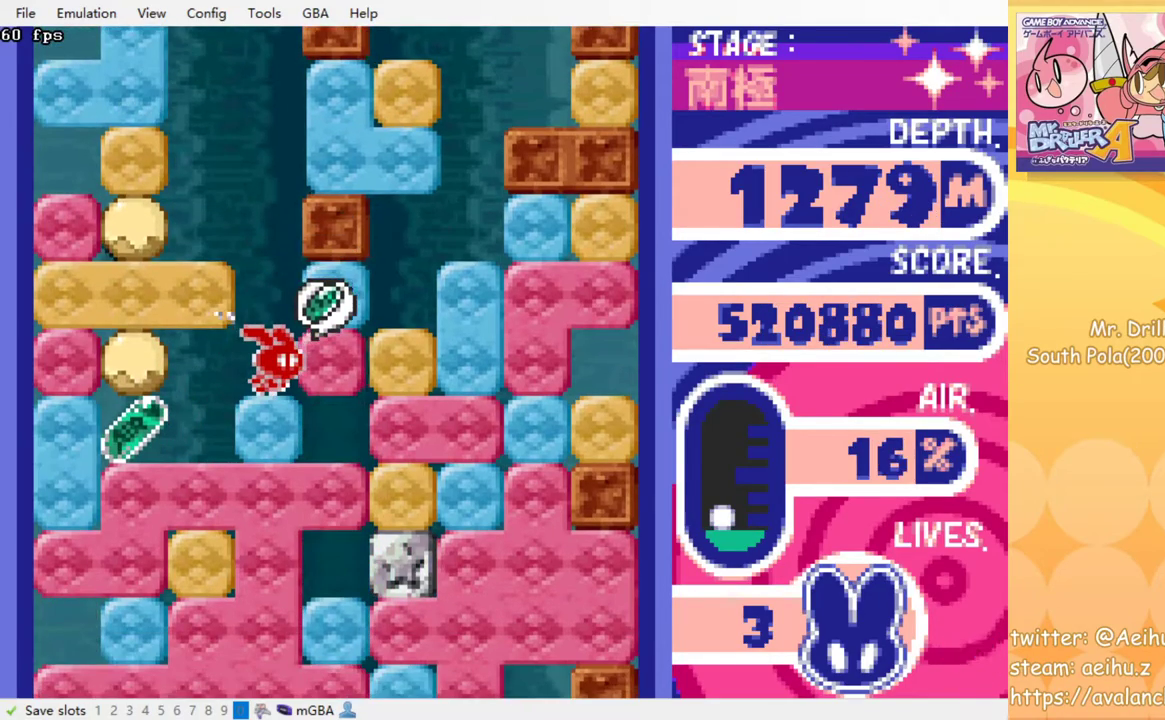
{"buttons": ["DPAD_LEFT"], "events": [[217, "DPAD_LEFT", "down"]]}
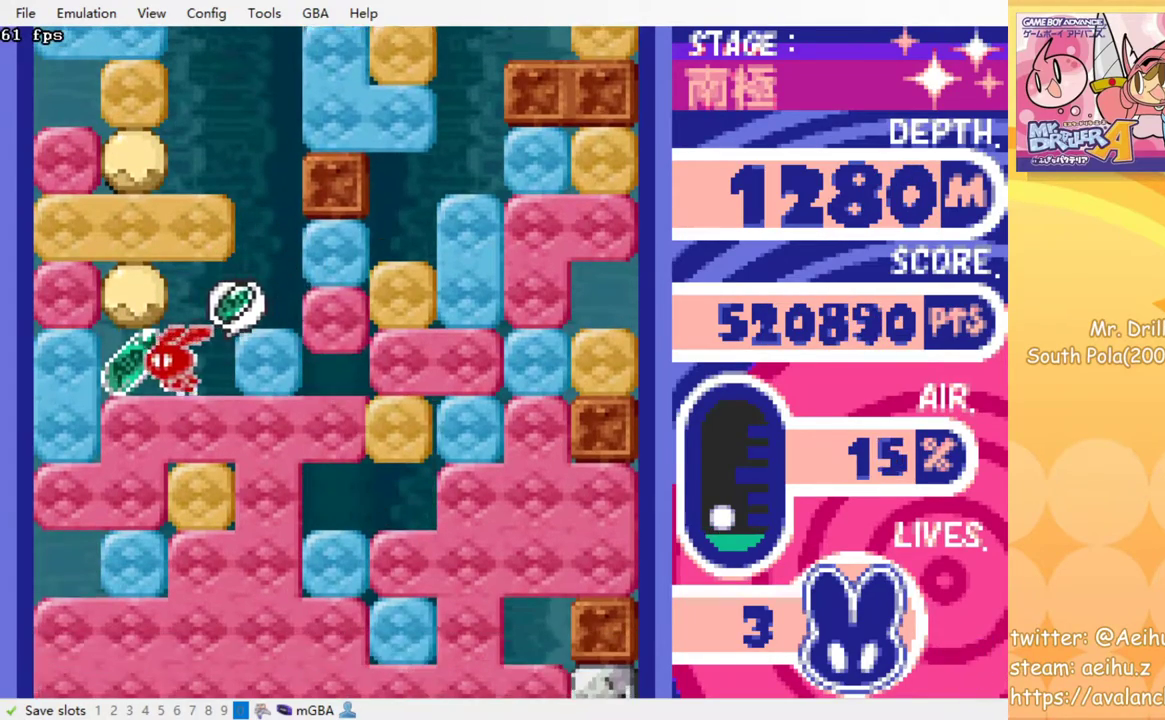
{"buttons": ["DPAD_RIGHT"], "events": [[33, "DPAD_LEFT", "up"], [100, "DPAD_RIGHT", "down"], [233, "SQUARE", "down"], [350, "SQUARE", "up"]]}
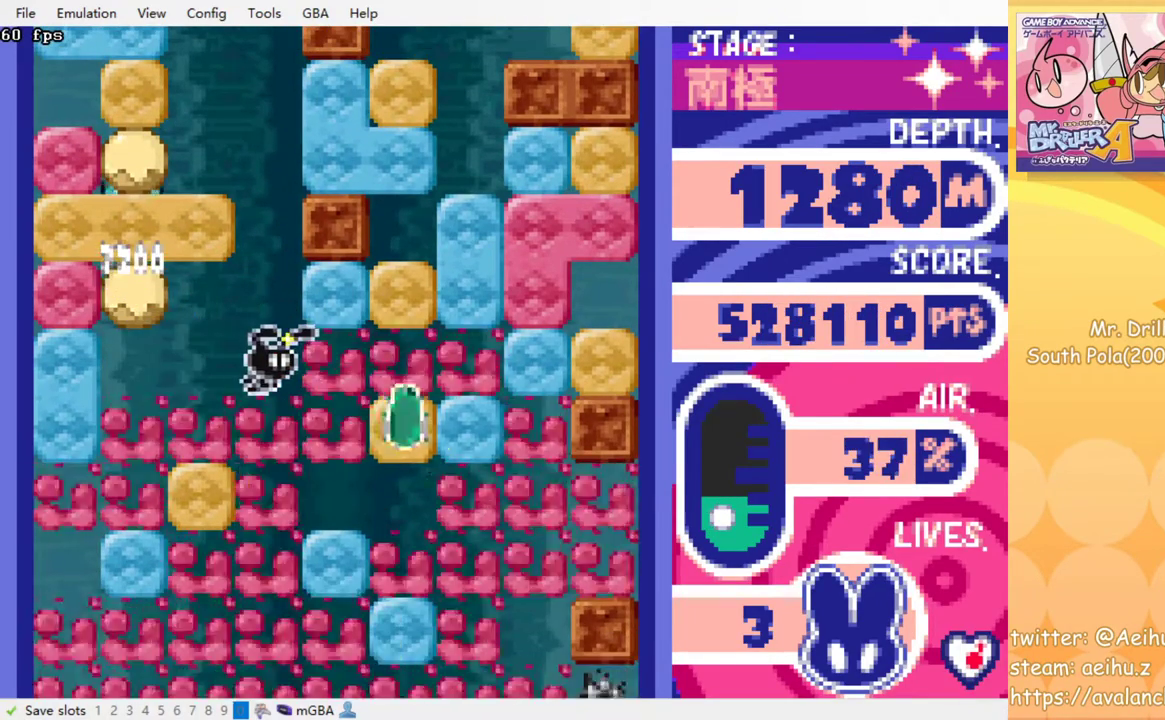
{"buttons": [], "events": [[33, "DPAD_RIGHT", "up"]]}
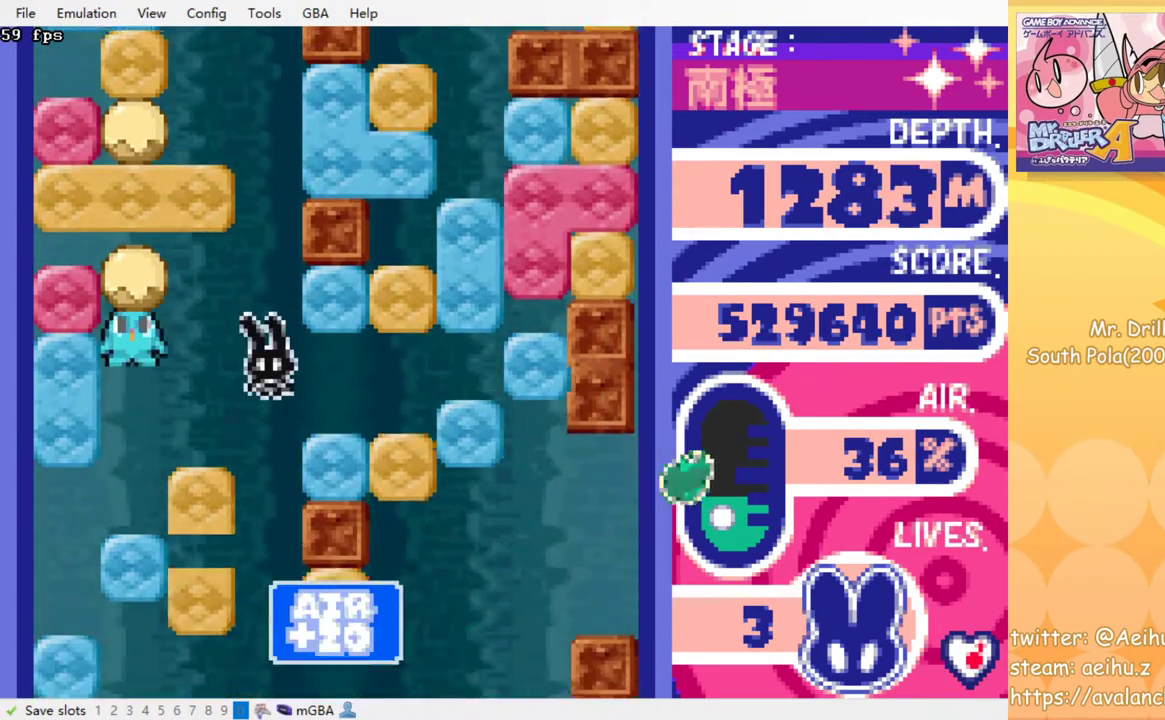
{"buttons": [], "events": []}
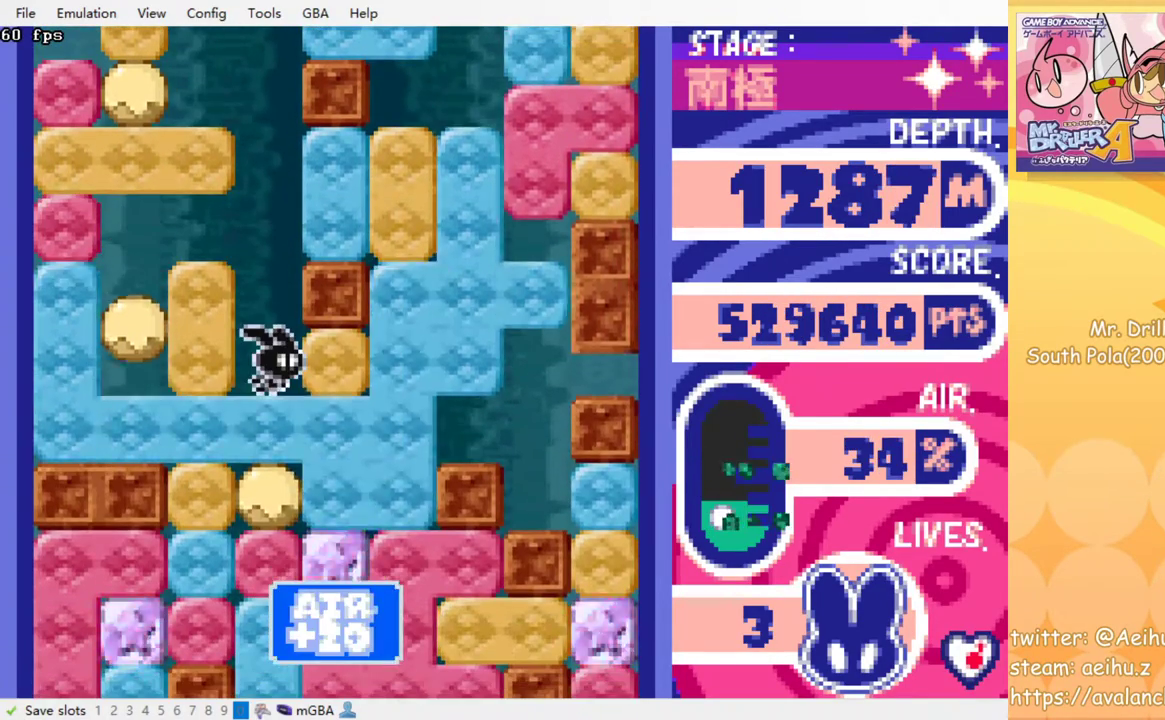
{"buttons": ["DPAD_DOWN"], "events": [[483, "DPAD_DOWN", "down"]]}